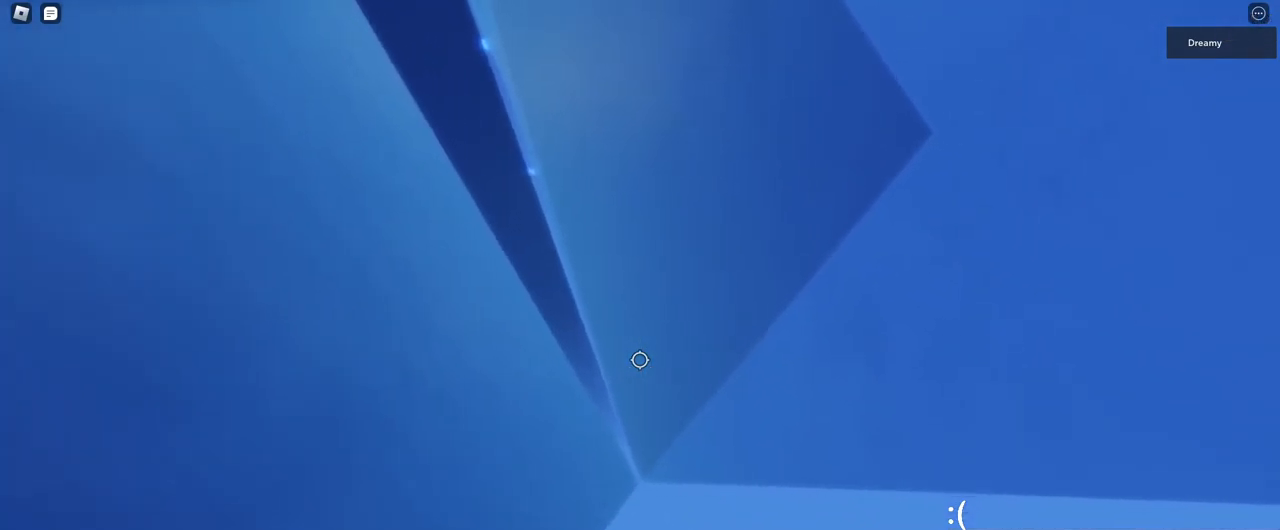
Gameplay with keyboard and mouse; each line is a JSON object with the keys and mouse buttons held at the frame after it. "events" lists presses ("down") and releases ("up") of "a", "ctrl", "d", "e", "q", "s", "shift", "space", "w", "mouse_left", "mouse_wheel", "mouse_right", "mouse_mb4" and "mouse_mb5" between this image and that frame as [ms after this image, input, new state], when the widget could be followed in between. "mouse_left", "mouse_wheel", "mouse_right", "mouse_mb4", "mouse_mb5" = the "left", "wheel", "right", "mb4", "mb5" buttons of the "mouse" list. No other keys are recorded. "wheel" means that the mouse wheel is clicked or scrolled. Mouse movement is not recorded.
{"keys": ["d", "space", "w"], "mouse": ["right"], "events": []}
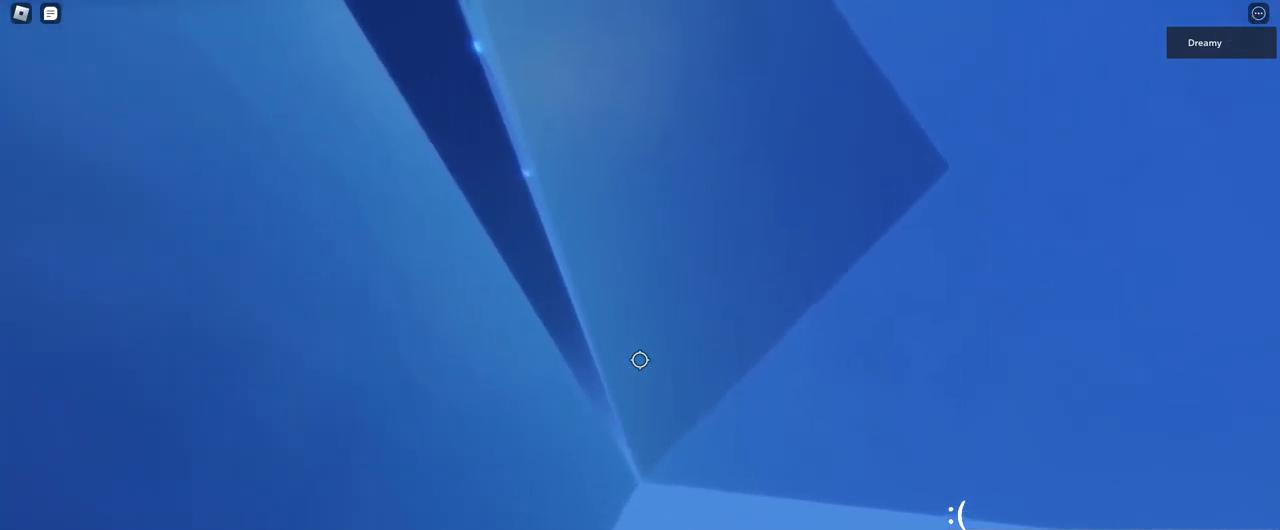
{"keys": ["d", "space", "w"], "mouse": ["right"], "events": []}
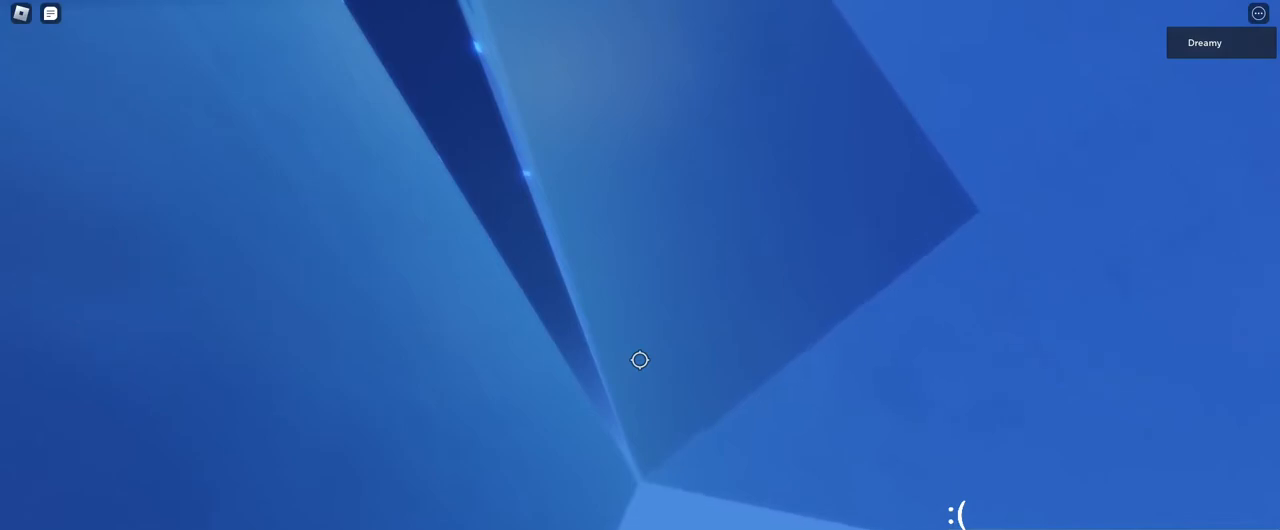
{"keys": ["d", "space", "w"], "mouse": ["right"], "events": []}
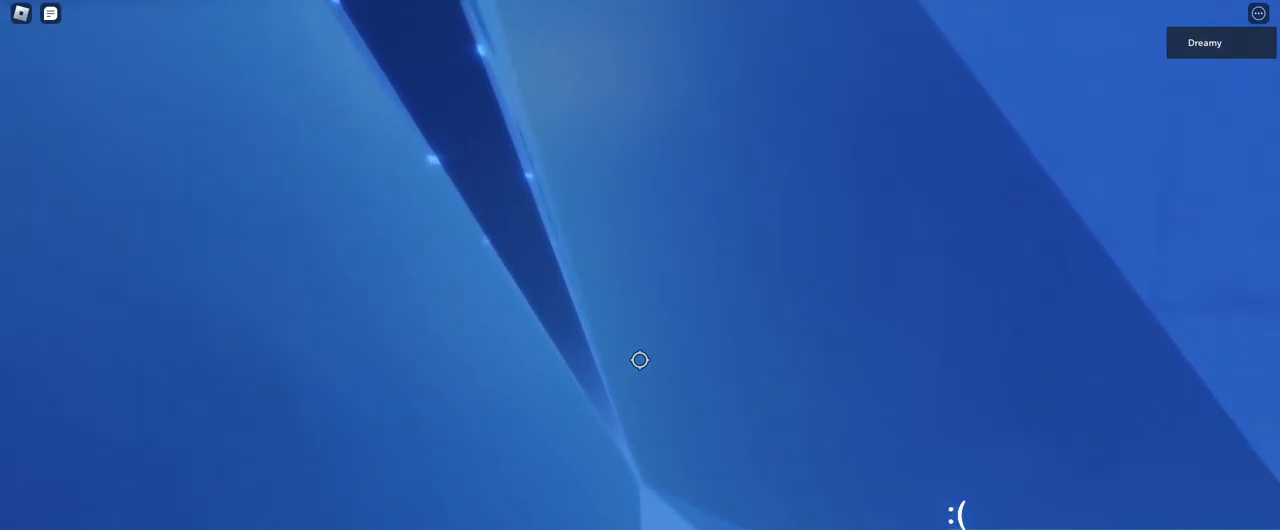
{"keys": ["d", "space", "w"], "mouse": ["right"], "events": []}
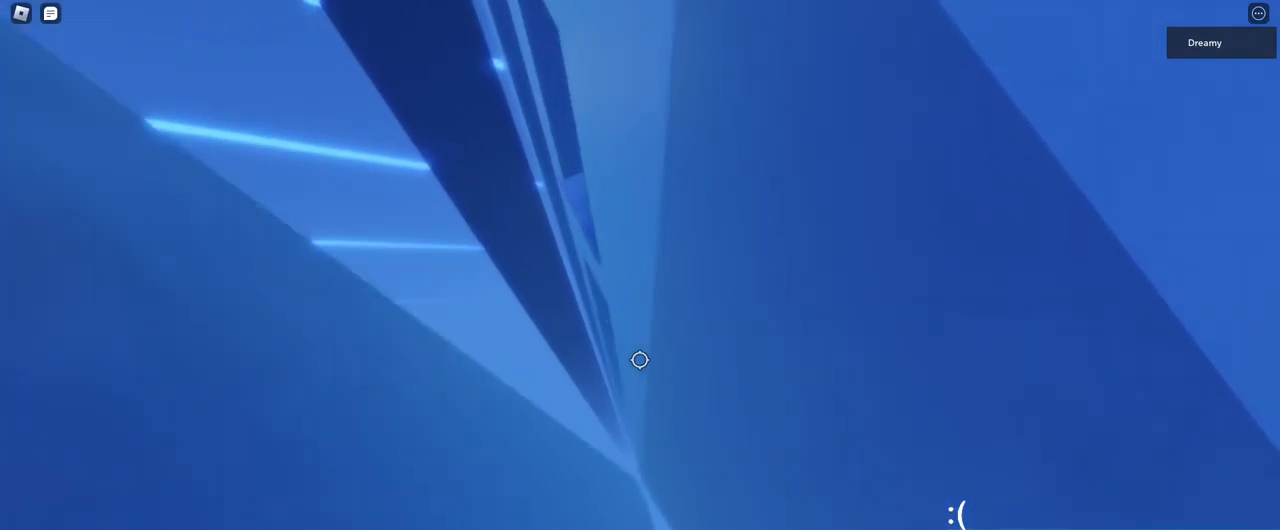
{"keys": ["a", "w"], "mouse": ["right"], "events": [[167, "a", "down"], [250, "d", "up"], [483, "space", "up"]]}
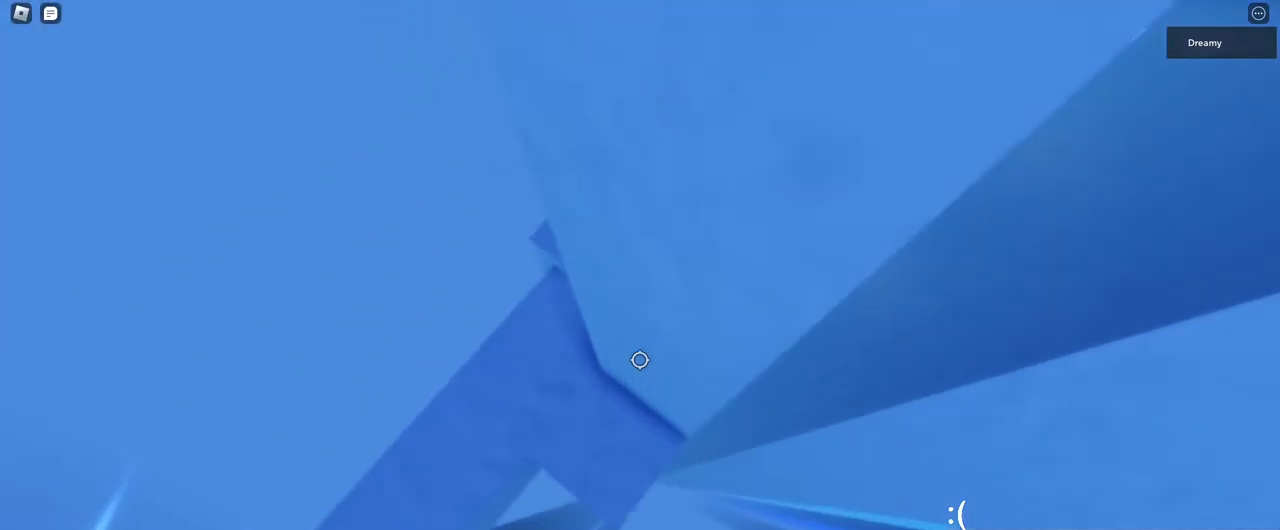
{"keys": [], "mouse": ["right"], "events": [[150, "a", "up"], [167, "w", "up"], [317, "s", "down"], [417, "s", "up"]]}
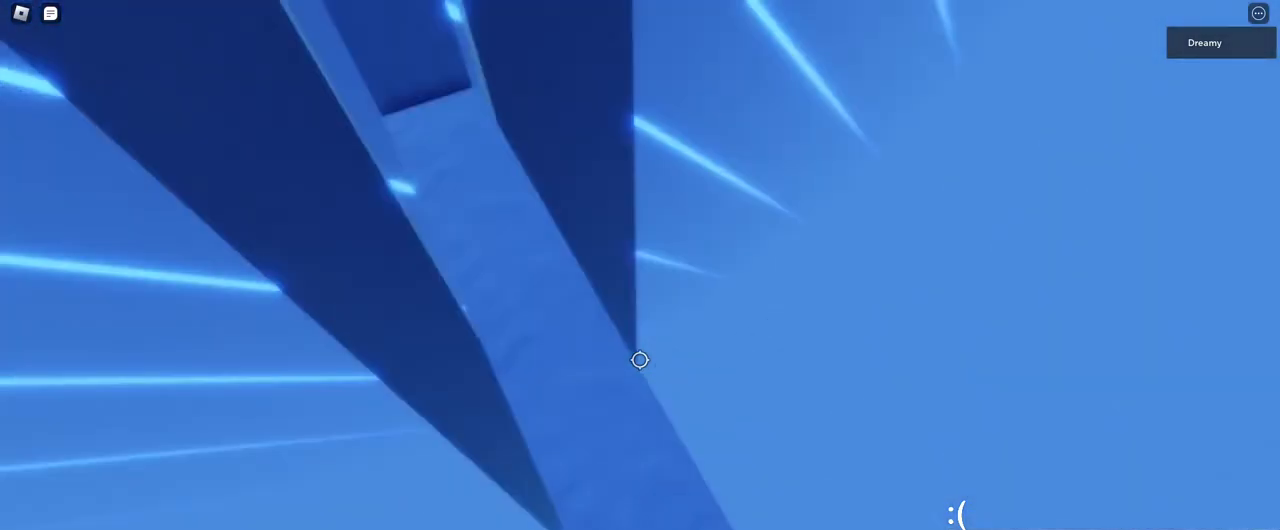
{"keys": ["w"], "mouse": ["right"], "events": [[167, "w", "down"]]}
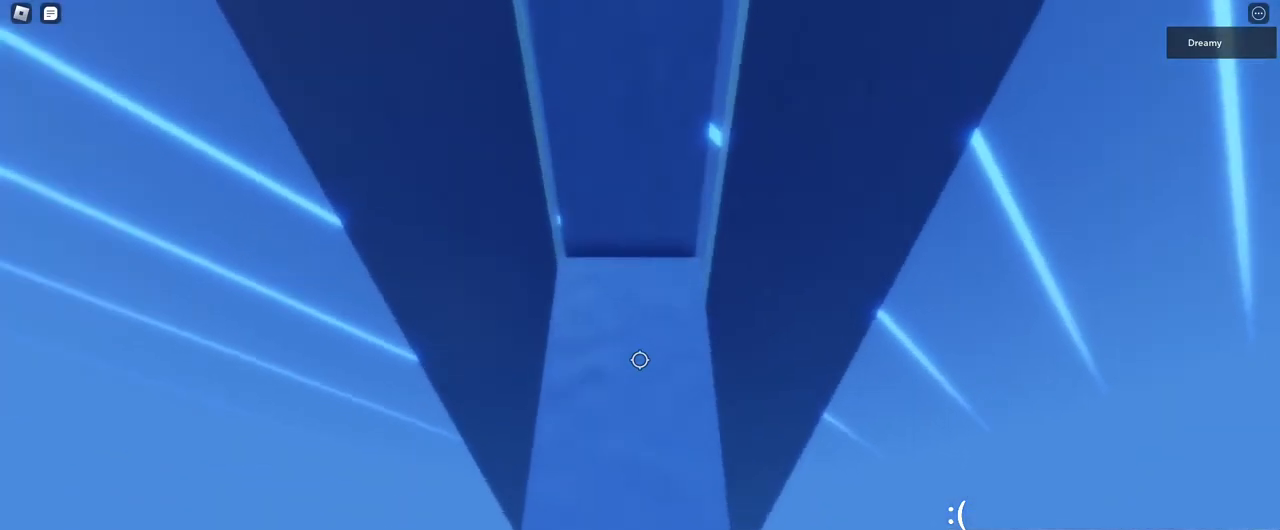
{"keys": [], "mouse": ["right"], "events": [[267, "w", "up"]]}
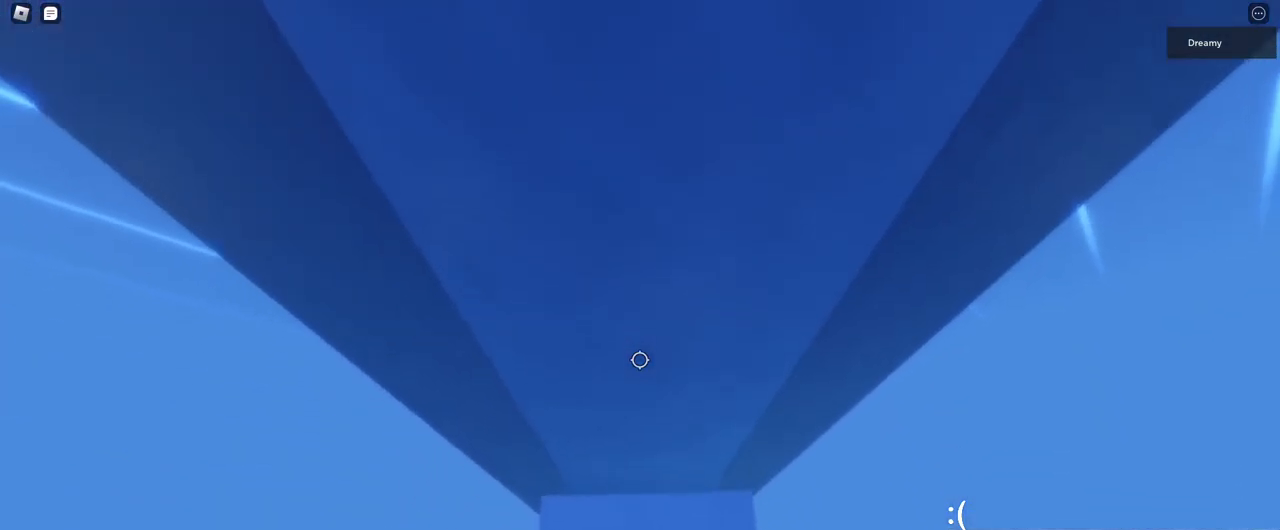
{"keys": ["w"], "mouse": ["right"], "events": [[50, "d", "down"], [50, "w", "down"], [83, "d", "up"], [83, "w", "up"], [450, "d", "down"], [450, "w", "down"], [500, "d", "up"]]}
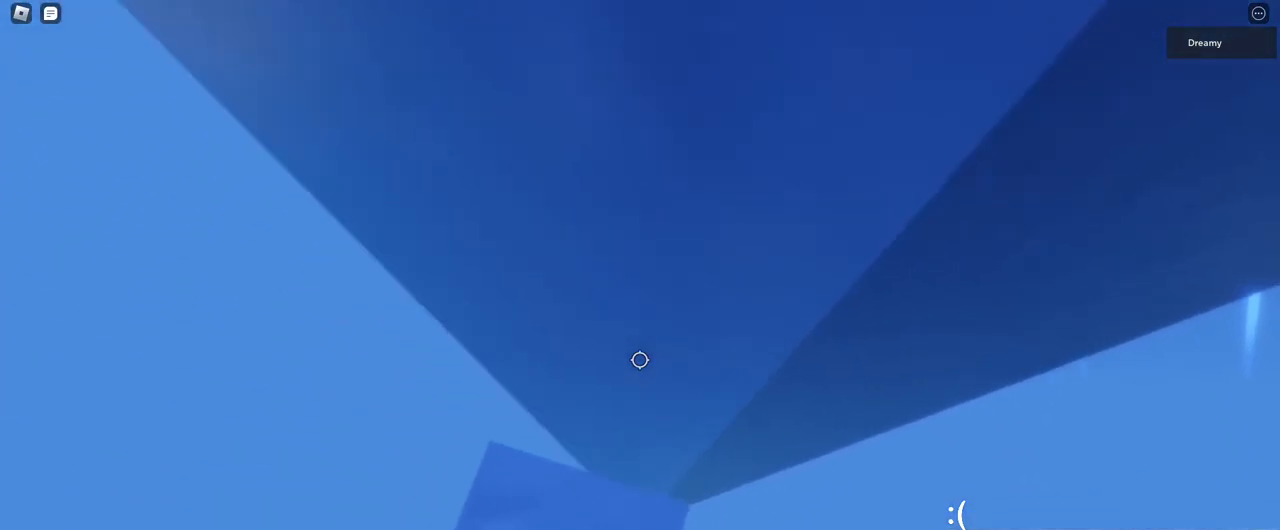
{"keys": [], "mouse": ["right"], "events": [[17, "w", "up"]]}
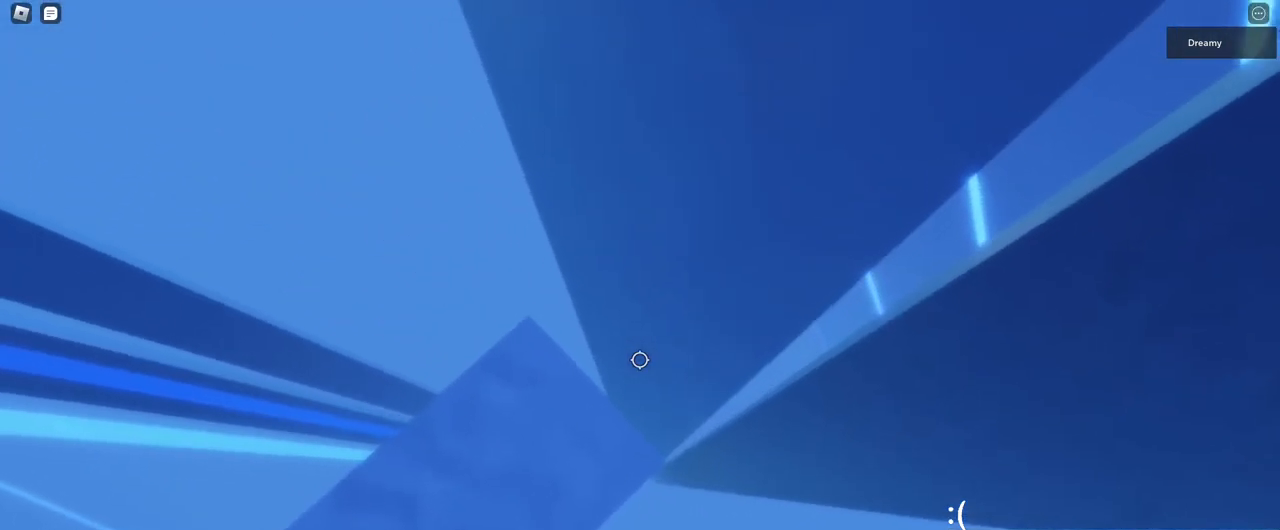
{"keys": [], "mouse": ["right"], "events": [[183, "d", "down"], [183, "w", "down"], [200, "d", "up"], [200, "w", "up"]]}
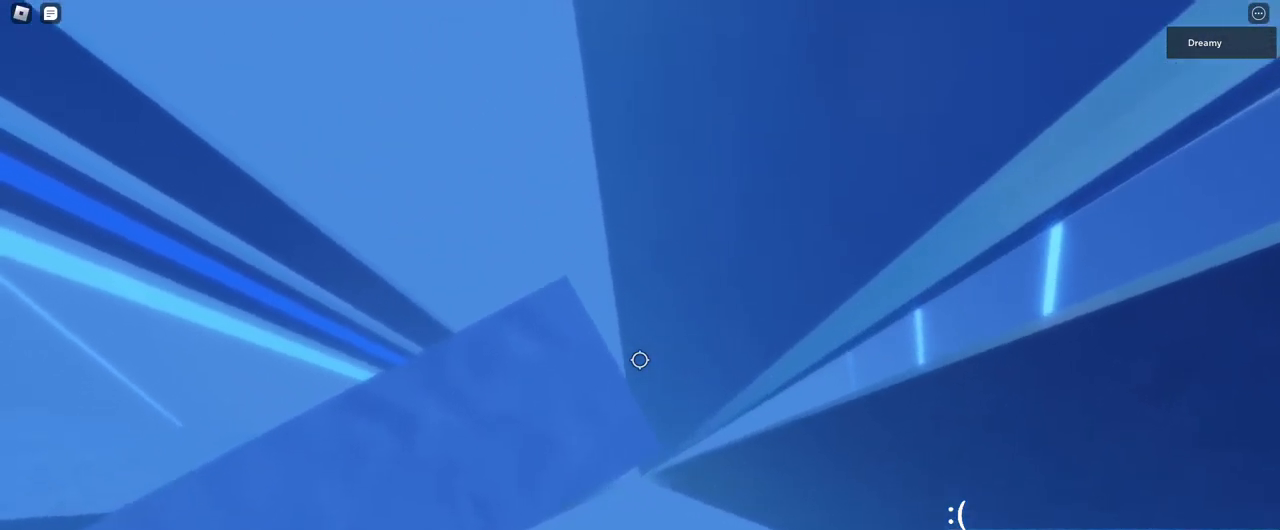
{"keys": ["d"], "mouse": ["right"], "events": [[17, "d", "down"], [17, "w", "down"], [50, "d", "up"], [67, "w", "up"], [467, "d", "down"]]}
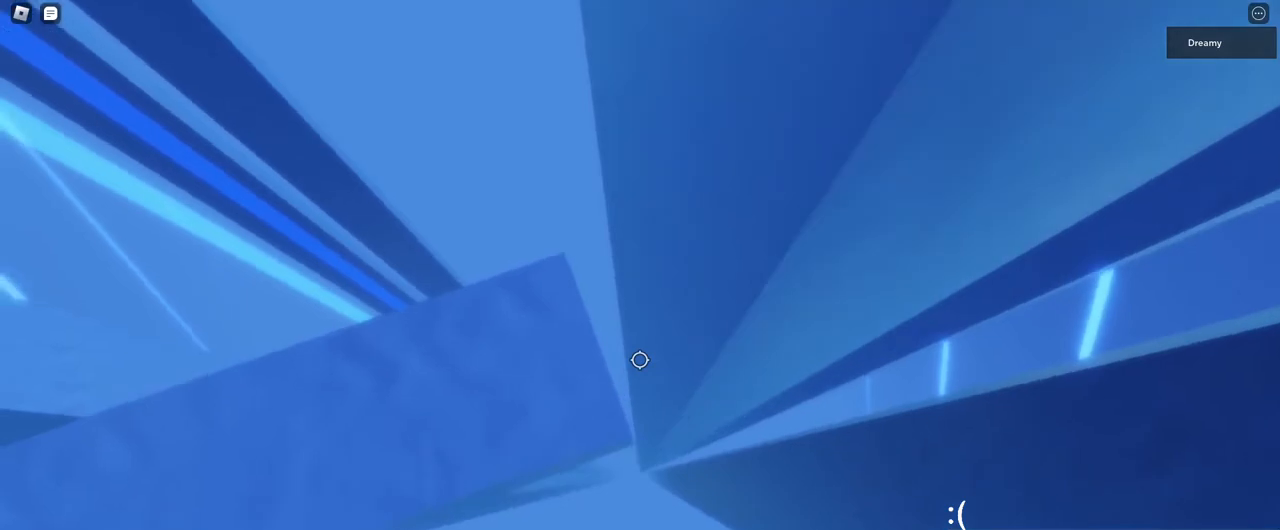
{"keys": ["d", "space"], "mouse": ["right"], "events": [[67, "space", "down"]]}
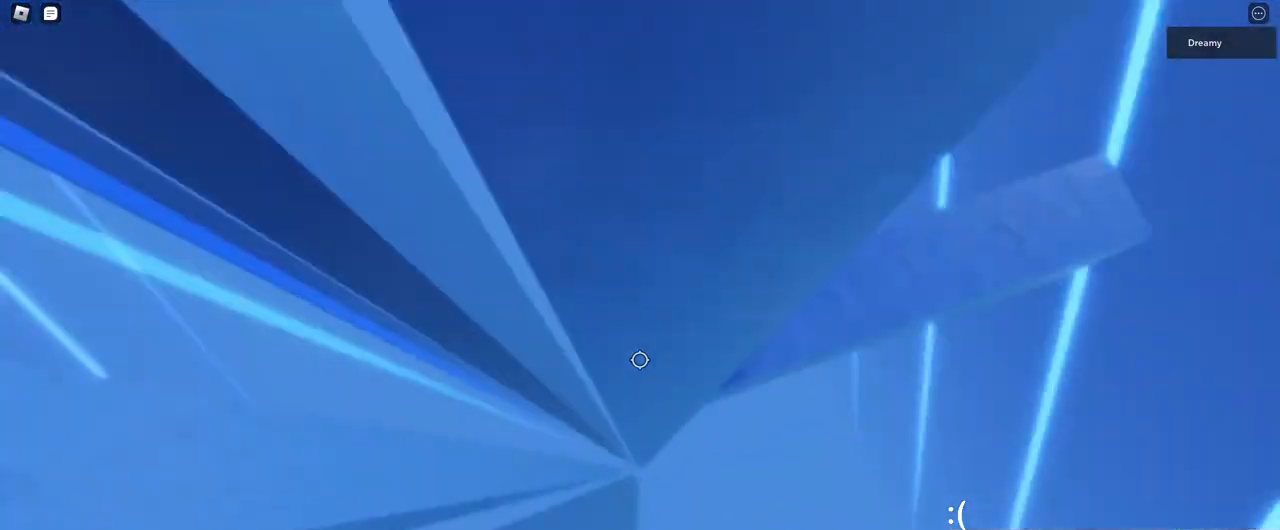
{"keys": ["s"], "mouse": ["right"], "events": [[400, "d", "up"], [400, "space", "up"], [483, "s", "down"]]}
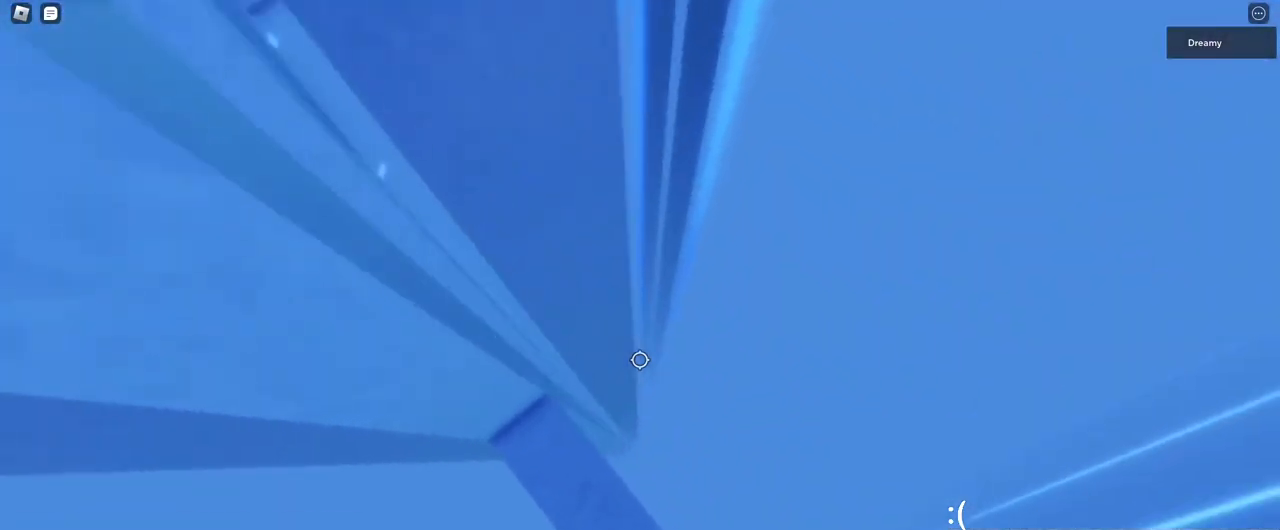
{"keys": ["space"], "mouse": ["right"], "events": [[117, "s", "up"], [267, "d", "down"], [417, "d", "up"], [433, "space", "down"]]}
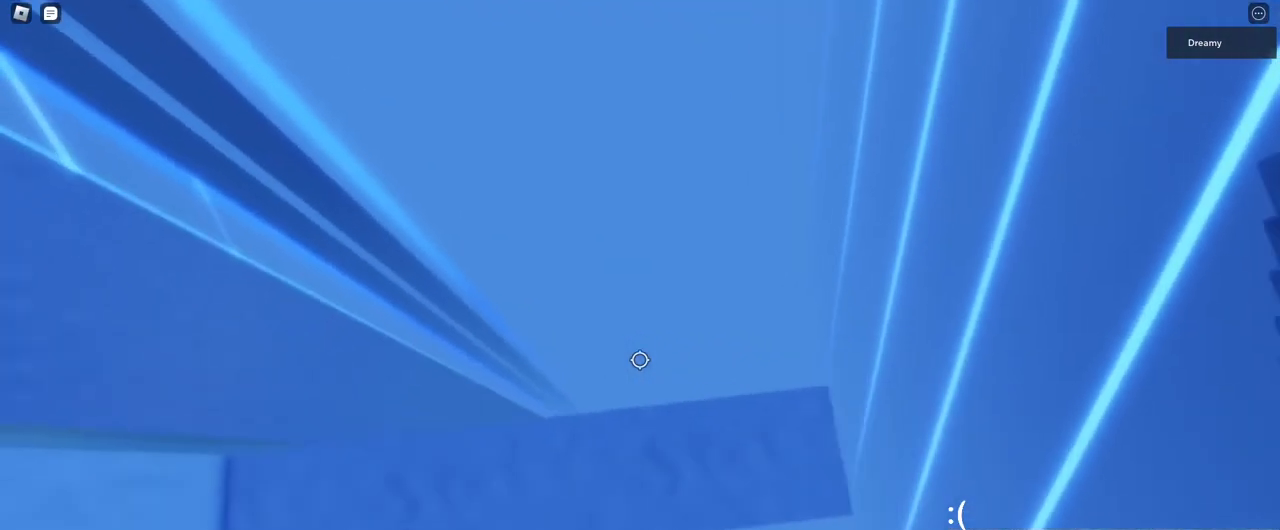
{"keys": [], "mouse": ["right"], "events": [[83, "space", "up"], [233, "d", "down"], [350, "d", "up"]]}
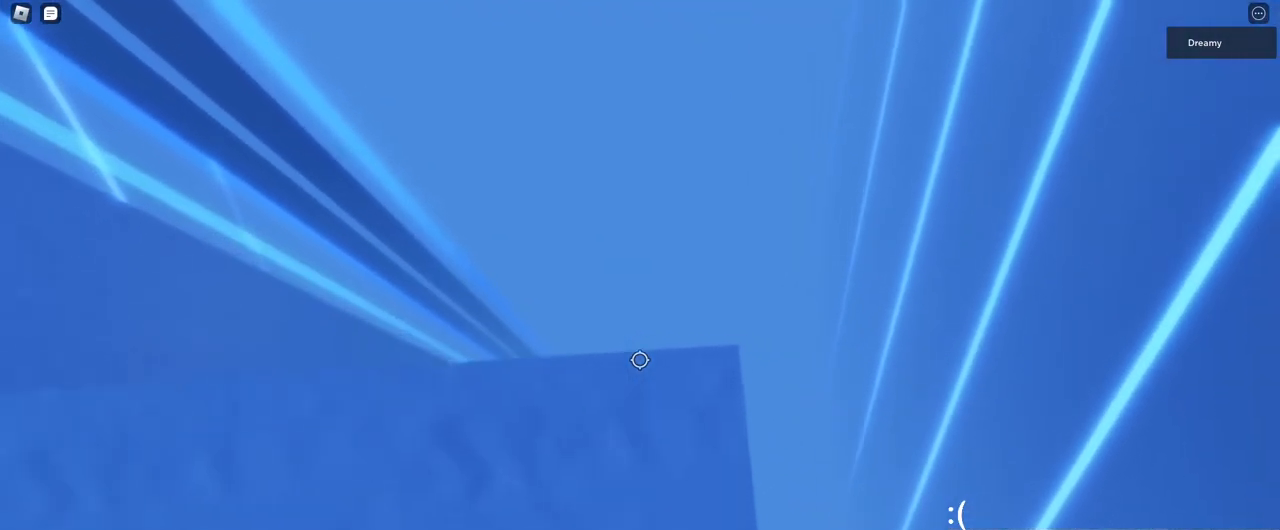
{"keys": ["d", "space"], "mouse": ["right"], "events": [[17, "d", "down"], [217, "space", "down"]]}
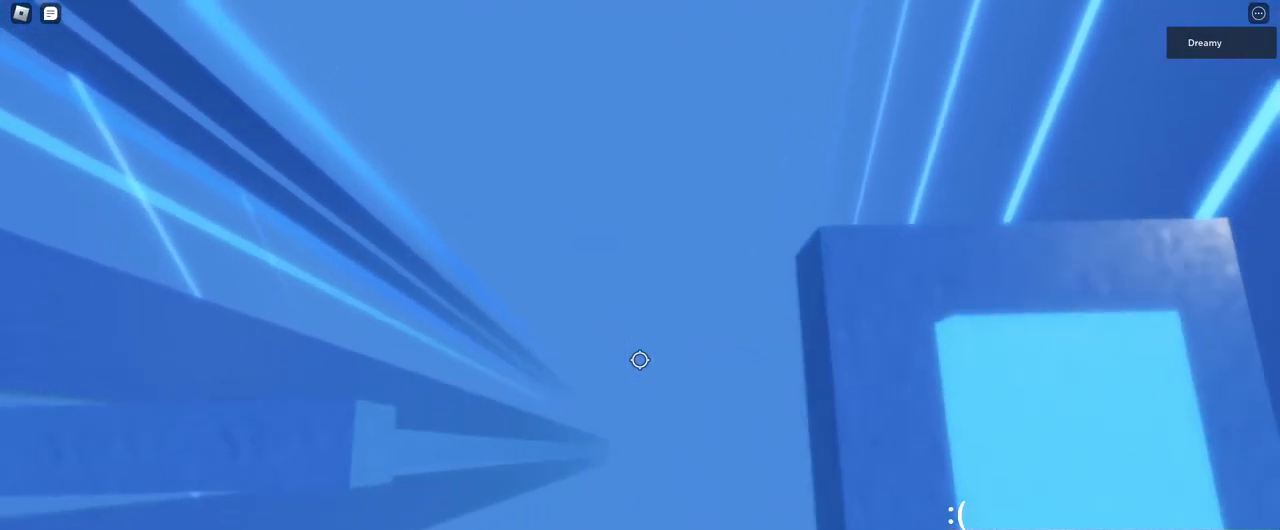
{"keys": ["d"], "mouse": ["right"], "events": [[400, "space", "up"]]}
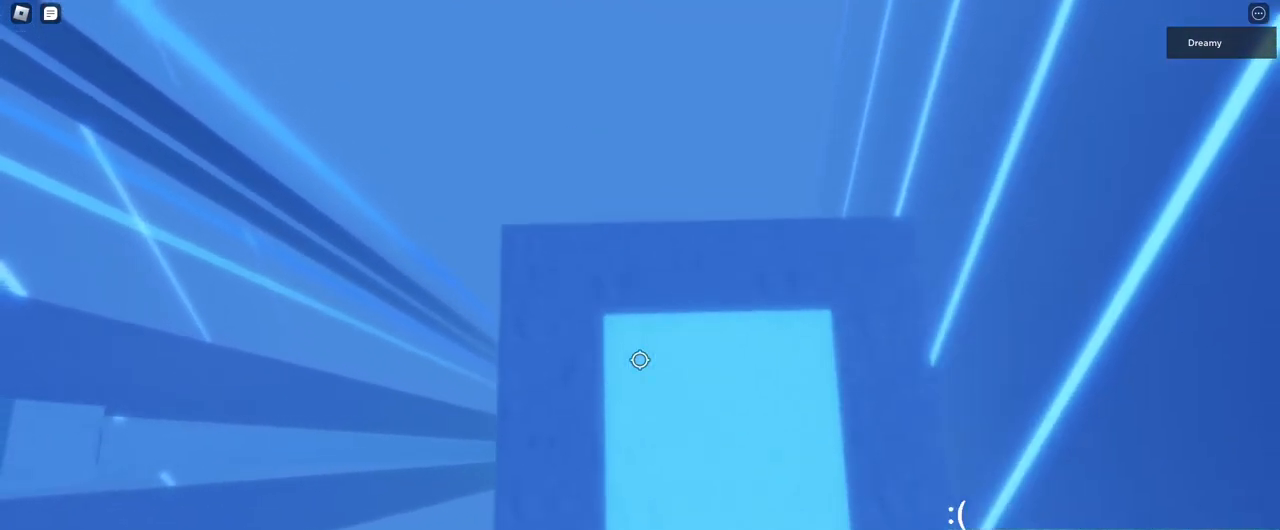
{"keys": ["a"], "mouse": ["right"]}
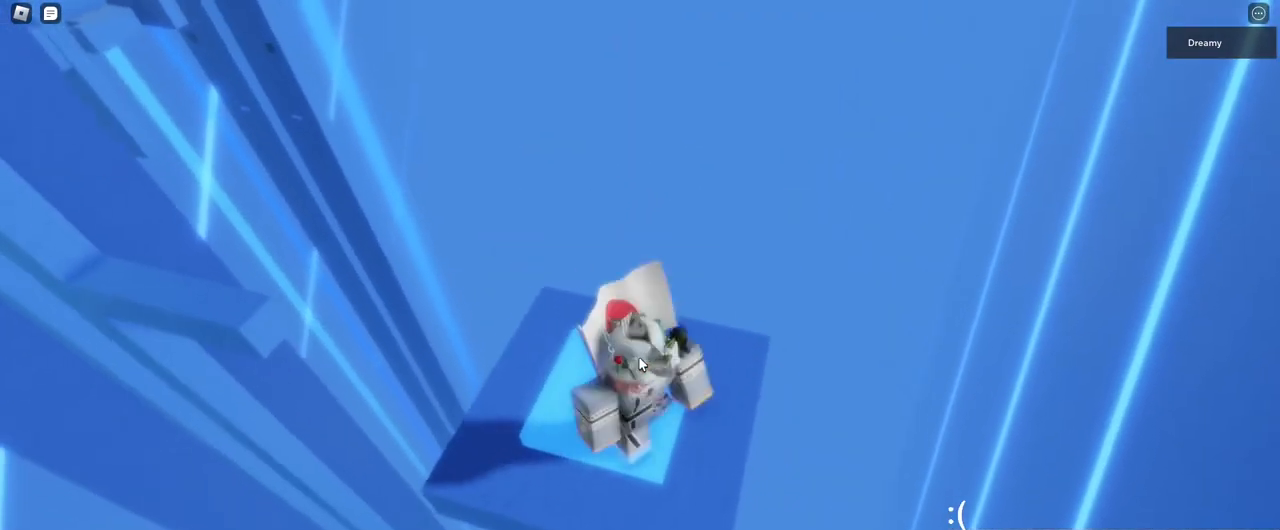
{"keys": [], "mouse": ["right"], "events": [[50, "w", "down"], [133, "a", "up"], [133, "d", "down"], [150, "w", "up"], [217, "s", "down"], [250, "a", "down"], [267, "d", "up"], [333, "s", "up"], [367, "a", "up"]]}
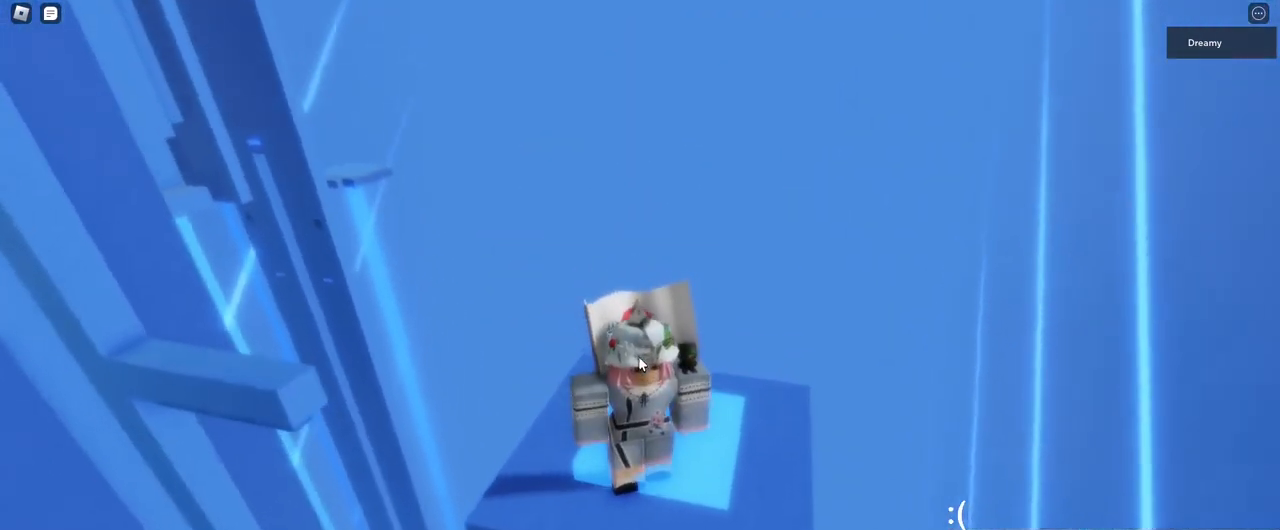
{"keys": [], "mouse": ["right"], "events": []}
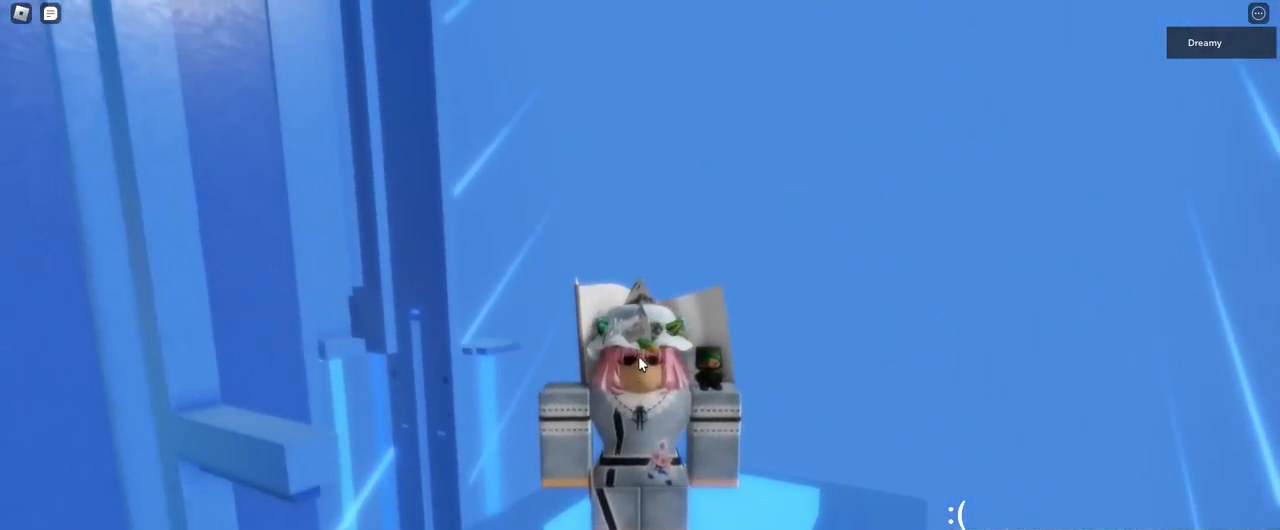
{"keys": ["a", "s"], "mouse": ["right"], "events": [[200, "d", "down"], [467, "d", "up"], [483, "a", "down"], [483, "s", "down"]]}
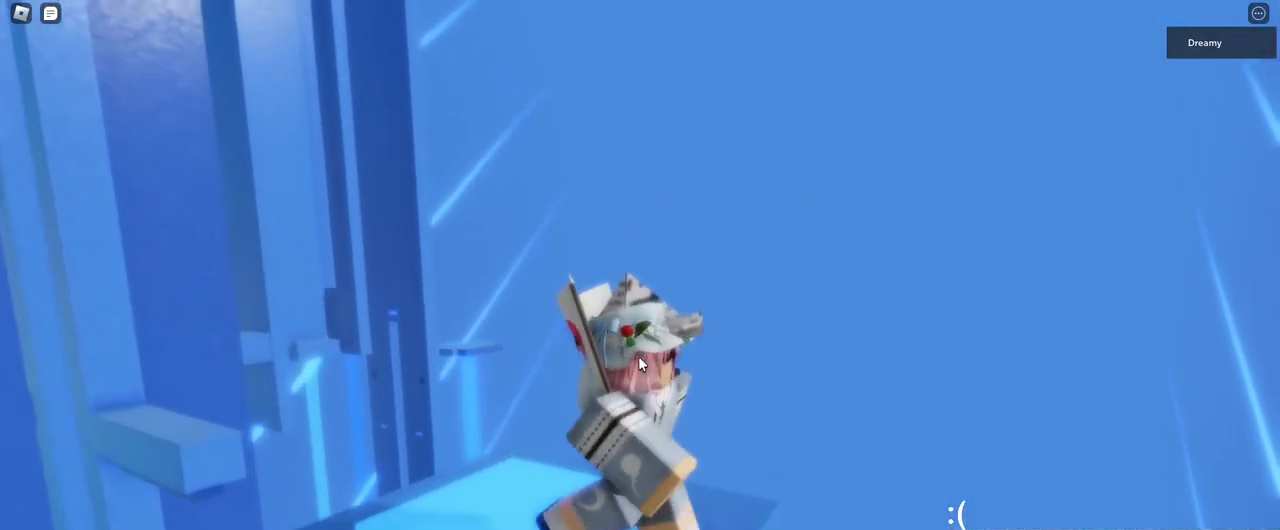
{"keys": [], "mouse": [], "events": [[50, "s", "up"], [100, "mouse_right", "up"], [167, "a", "up"]]}
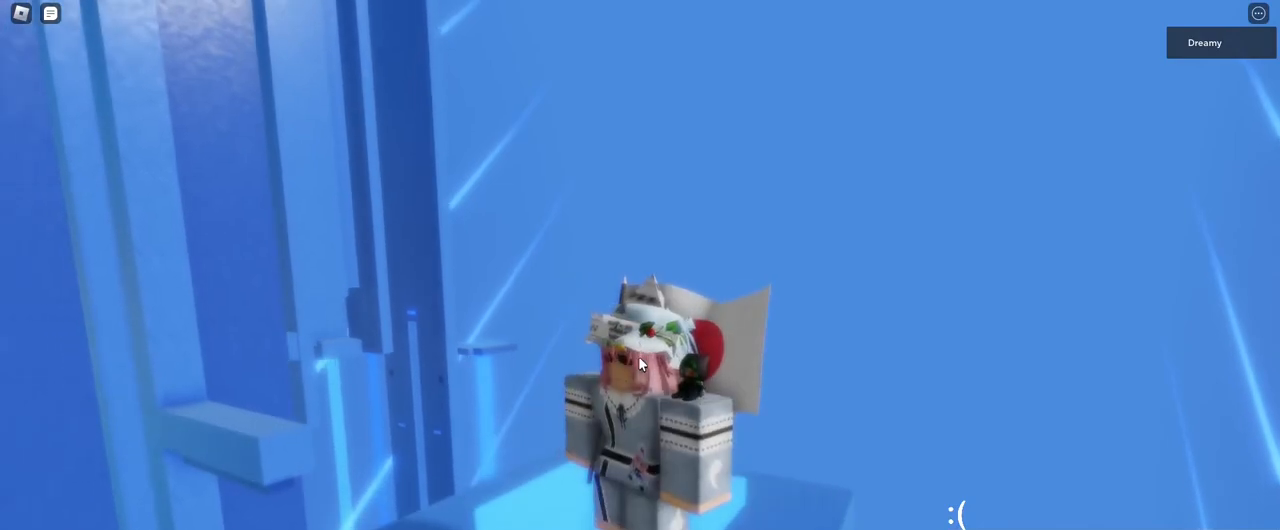
{"keys": ["a"], "mouse": [], "events": [[417, "a", "down"]]}
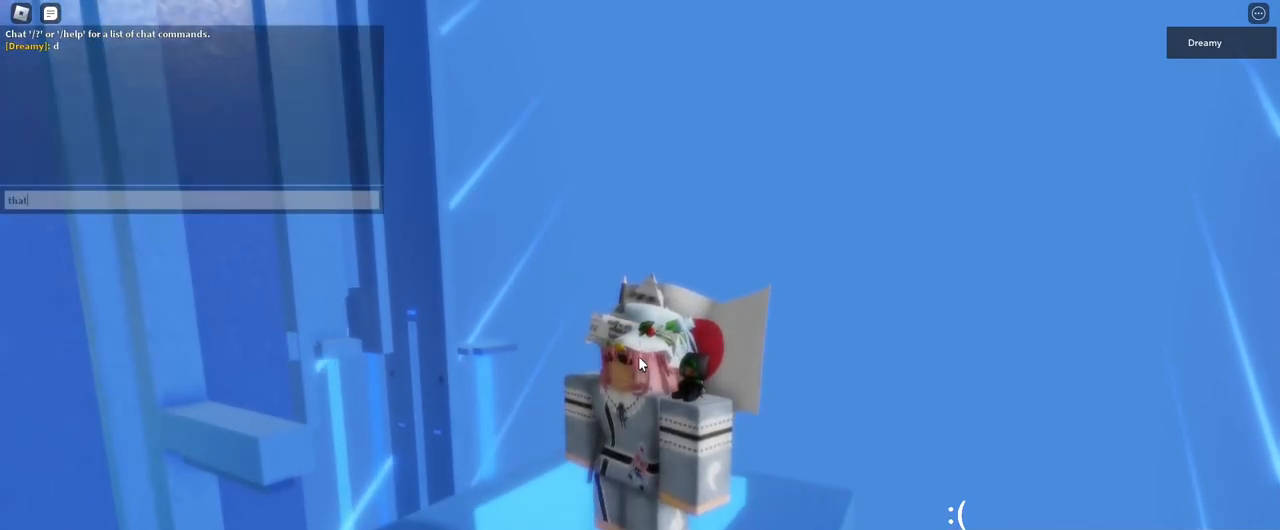
{"keys": ["a"], "mouse": [], "events": [[33, "a", "up"], [83, "space", "down"], [150, "w", "down"], [200, "space", "up"], [250, "a", "down"], [267, "w", "up"], [350, "s", "down"], [383, "a", "up"], [400, "space", "down"], [417, "s", "up"], [483, "a", "down"], [483, "space", "up"]]}
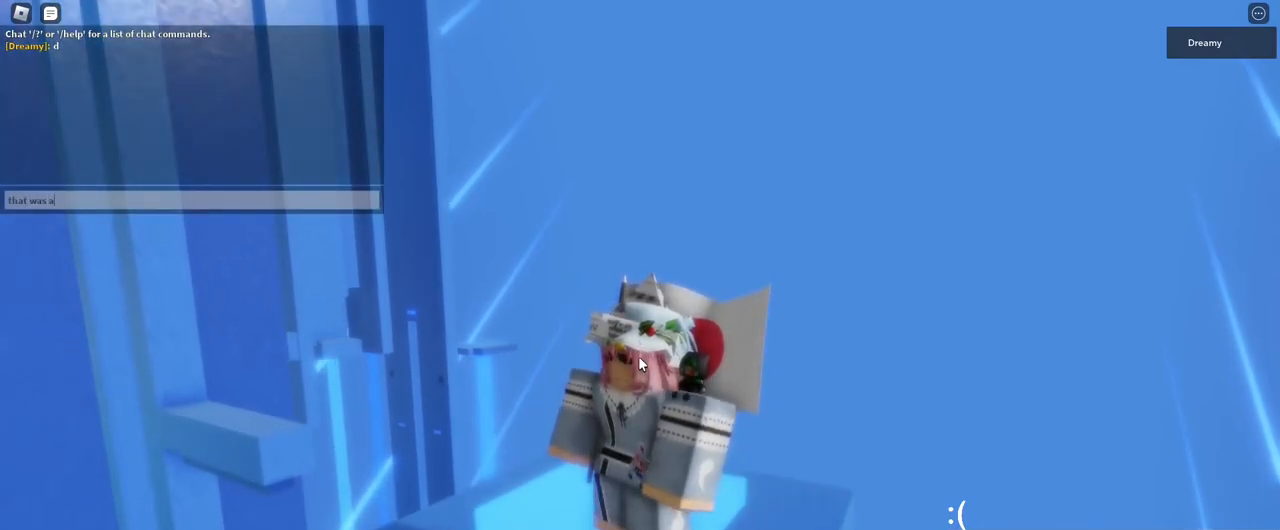
{"keys": [], "mouse": [], "events": [[67, "space", "down"], [100, "a", "up"], [200, "space", "up"]]}
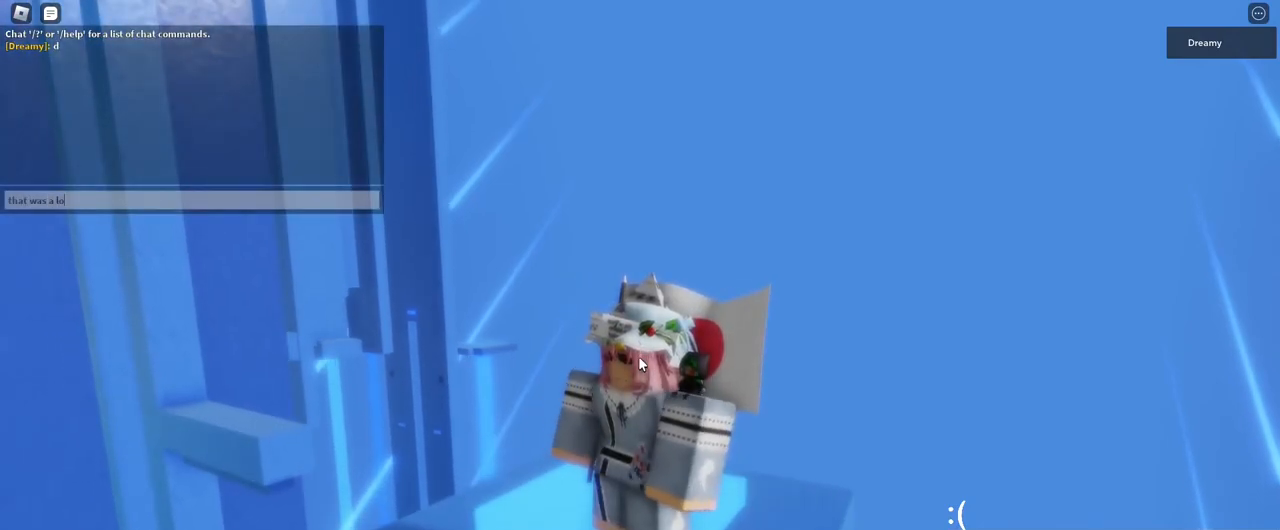
{"keys": [], "mouse": [], "events": [[200, "space", "down"], [300, "space", "up"]]}
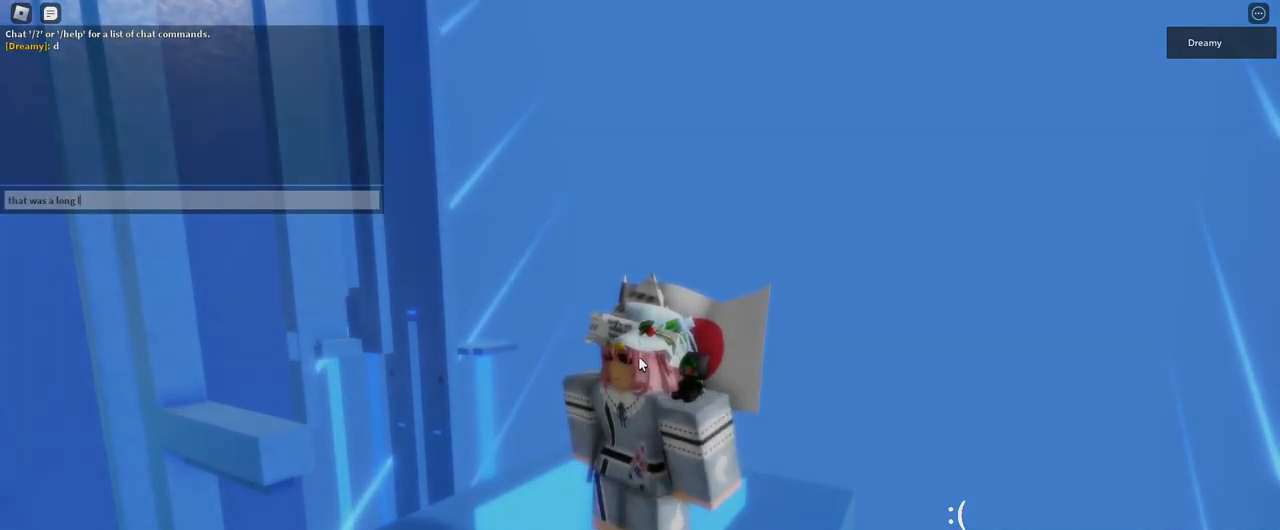
{"keys": [], "mouse": [], "events": []}
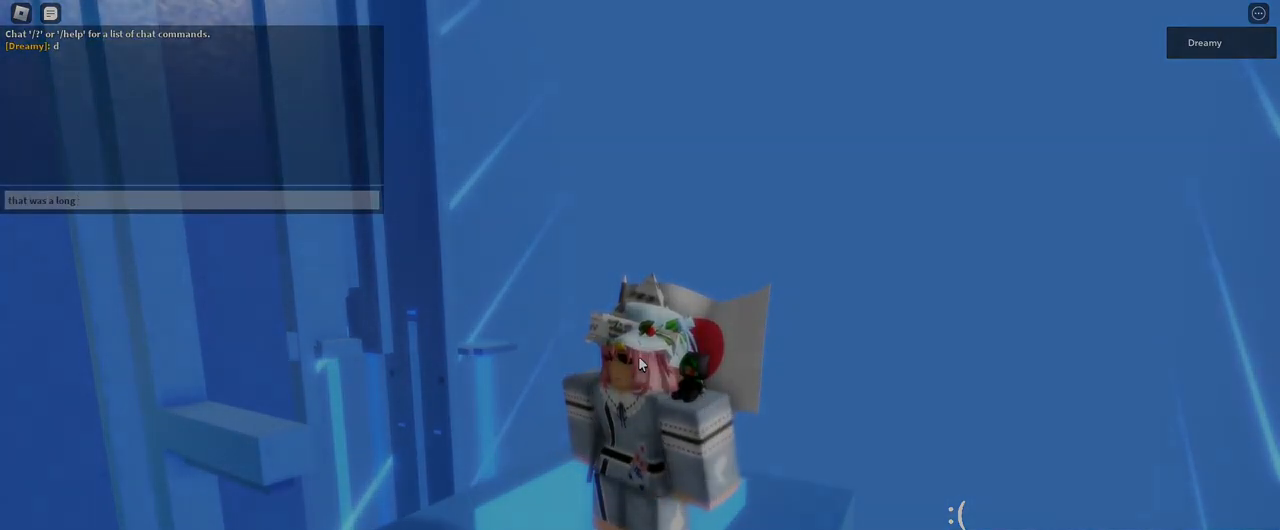
{"keys": ["space"], "mouse": [], "events": [[500, "space", "down"]]}
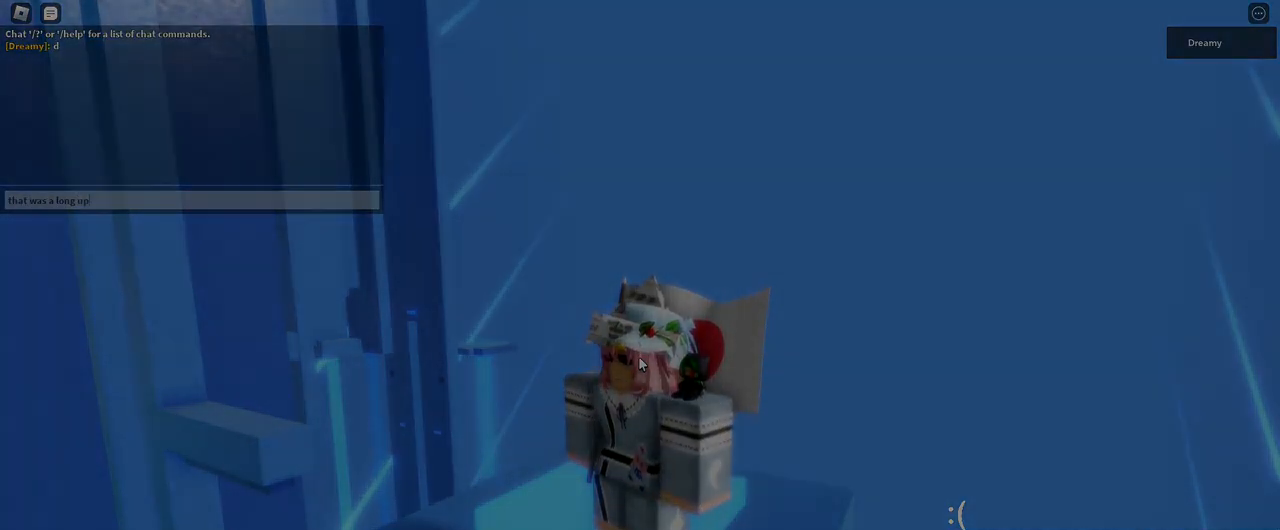
{"keys": [], "mouse": [], "events": [[117, "space", "up"], [283, "d", "down"], [350, "d", "up"]]}